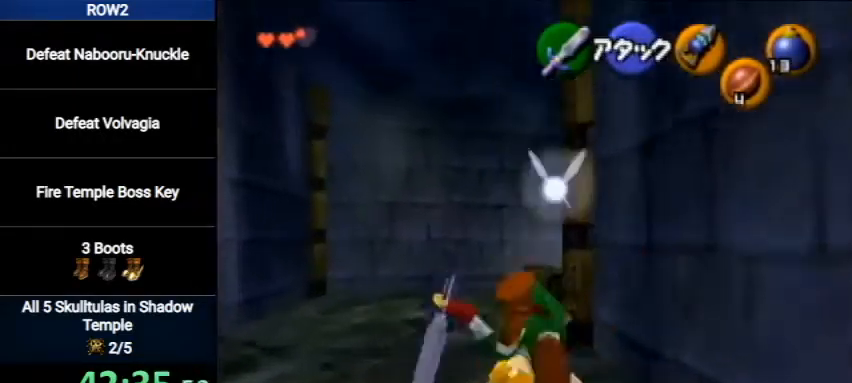
Gameplay with a controller (Nintendo layout); each line is a JSON object with the inputs held at the frame after it. "events" lists button and stick changes between this image and that frame as [ms after this image, input, new state], when the widget could be followed in between. Not read: L3 R3.
{"buttons": ["A", "L1"], "left_stick": "up-right", "right_stick": "center", "events": [[100, "left_stick", "up-right"], [433, "L1", "down"], [467, "A", "down"]]}
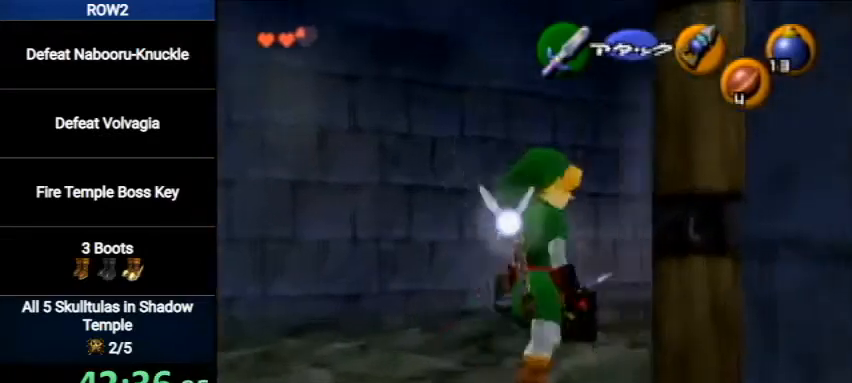
{"buttons": [], "left_stick": "up", "right_stick": "center", "events": [[33, "left_stick", "up"], [200, "L1", "up"], [233, "A", "up"]]}
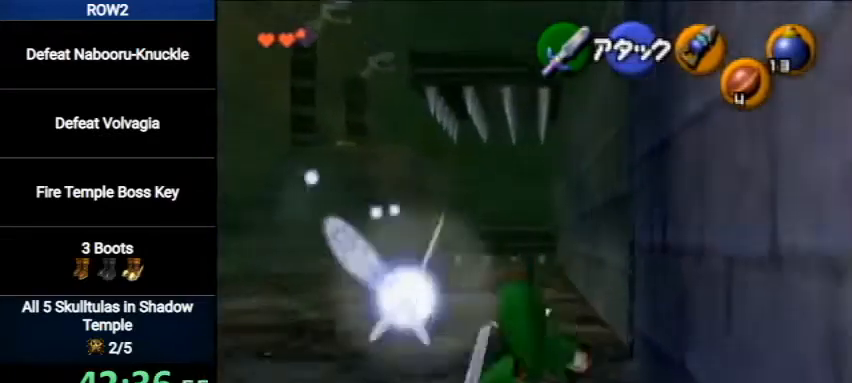
{"buttons": [], "left_stick": "up", "right_stick": "center", "events": [[233, "A", "down"], [500, "A", "up"]]}
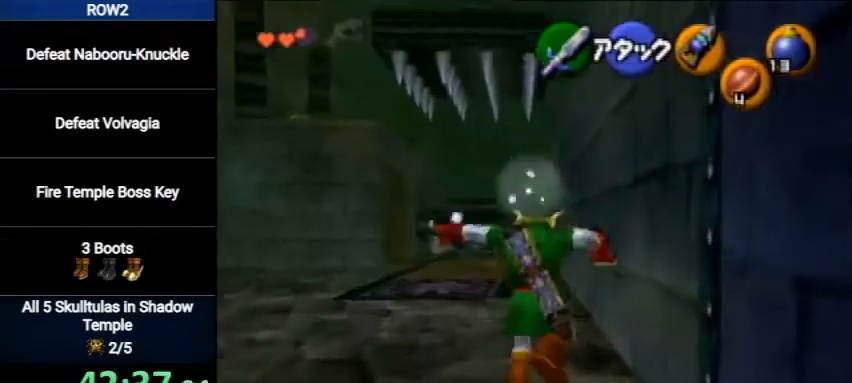
{"buttons": [], "left_stick": "up", "right_stick": "center", "events": []}
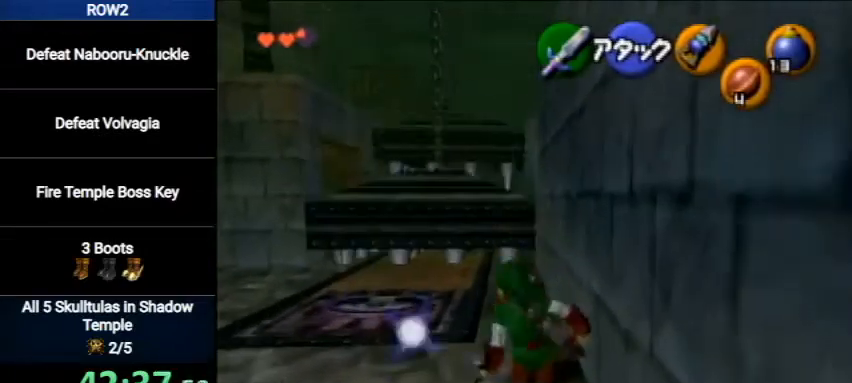
{"buttons": [], "left_stick": "up", "right_stick": "center", "events": [[33, "A", "down"], [300, "A", "up"]]}
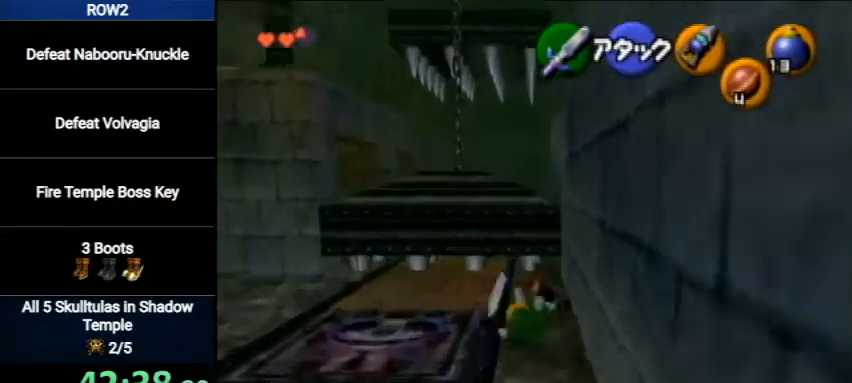
{"buttons": [], "left_stick": "up", "right_stick": "center", "events": []}
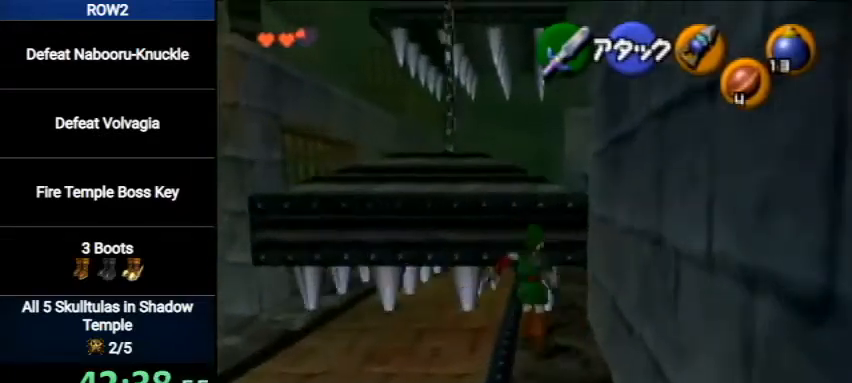
{"buttons": ["A", "L1"], "left_stick": "up", "right_stick": "center", "events": [[33, "left_stick", "up-right"], [200, "left_stick", "right"], [267, "A", "down"], [367, "L1", "down"], [467, "left_stick", "up"]]}
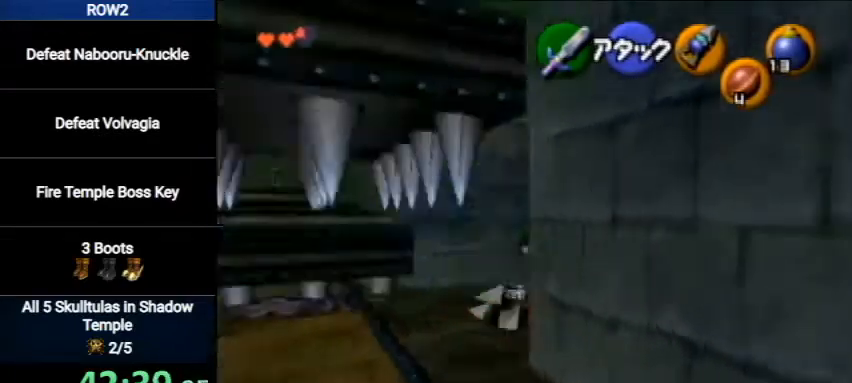
{"buttons": [], "left_stick": "center", "right_stick": "center", "events": [[33, "A", "up"], [67, "L1", "up"], [167, "START", "down"], [267, "START", "up"], [400, "left_stick", "center"]]}
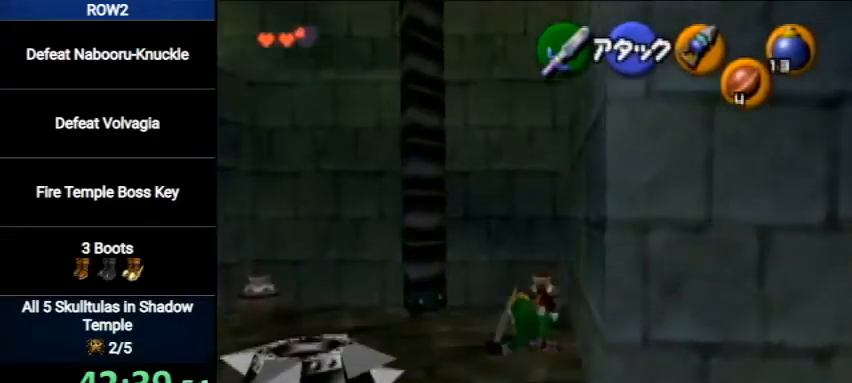
{"buttons": [], "left_stick": "center", "right_stick": "center", "events": []}
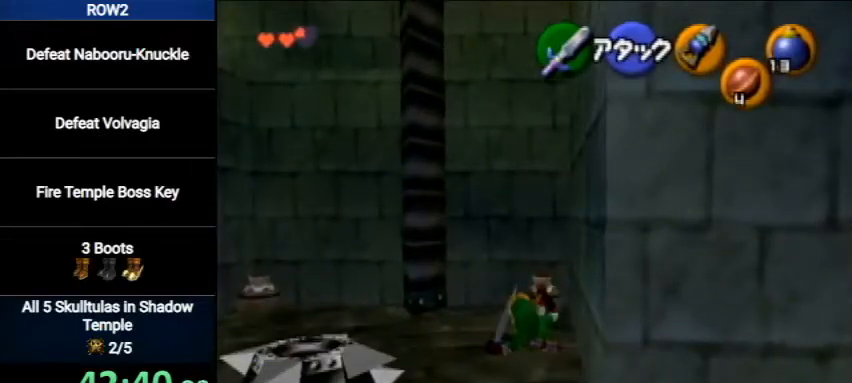
{"buttons": [], "left_stick": "center", "right_stick": "center", "events": []}
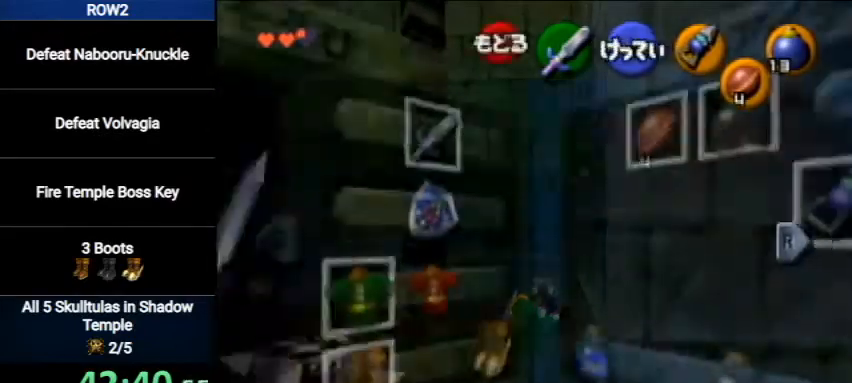
{"buttons": [], "left_stick": "center", "right_stick": "center", "events": [[300, "L1", "down"], [433, "L1", "up"]]}
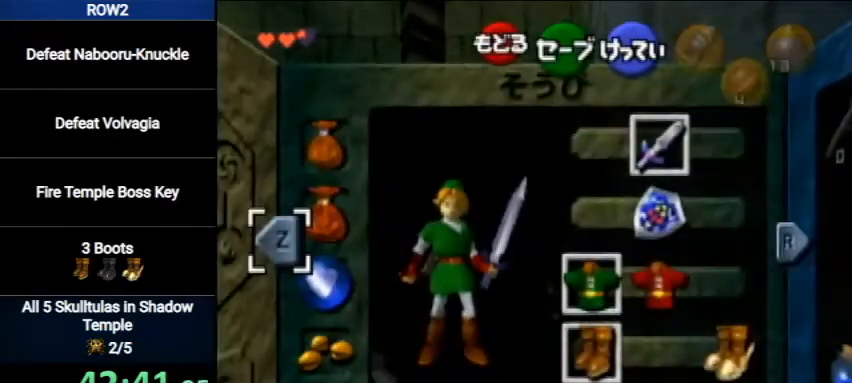
{"buttons": [], "left_stick": "center", "right_stick": "center", "events": [[300, "left_stick", "up"], [400, "left_stick", "center"]]}
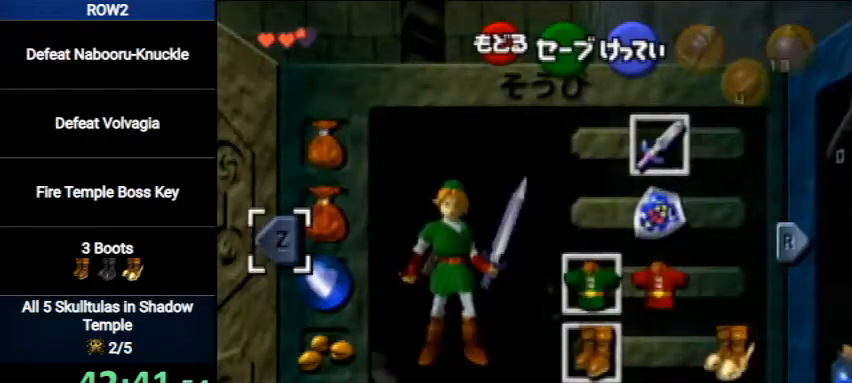
{"buttons": [], "left_stick": "right", "right_stick": "center", "events": [[167, "left_stick", "down"], [300, "left_stick", "center"], [400, "left_stick", "right"]]}
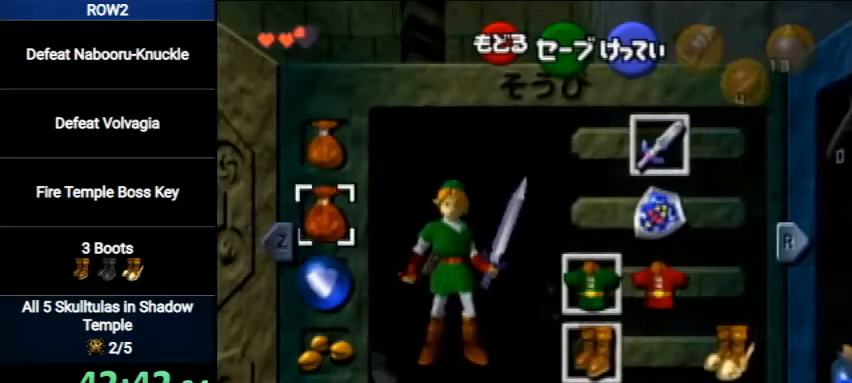
{"buttons": [], "left_stick": "center", "right_stick": "center", "events": [[33, "left_stick", "center"], [133, "left_stick", "right"], [400, "left_stick", "center"]]}
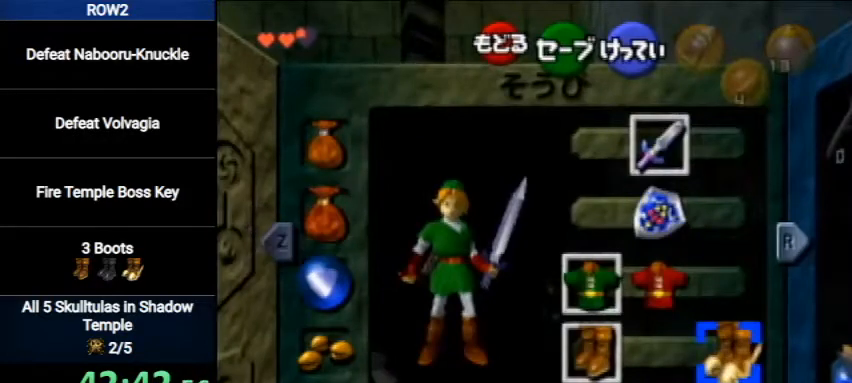
{"buttons": [], "left_stick": "up", "right_stick": "center", "events": [[133, "left_stick", "left"], [233, "left_stick", "center"], [500, "left_stick", "up"]]}
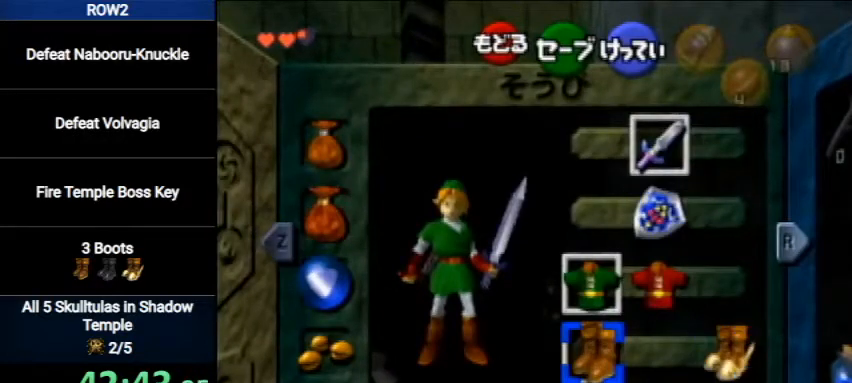
{"buttons": [], "left_stick": "center", "right_stick": "center", "events": [[100, "left_stick", "center"], [167, "left_stick", "right"], [267, "left_stick", "center"], [333, "A", "down"], [467, "A", "up"]]}
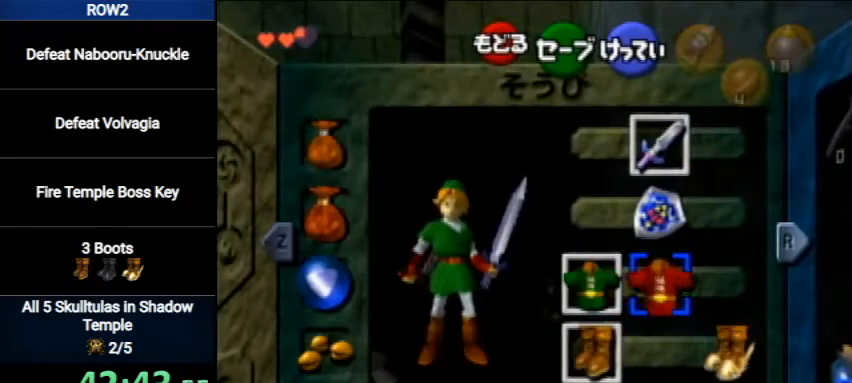
{"buttons": [], "left_stick": "center", "right_stick": "center", "events": [[267, "left_stick", "up"], [367, "A", "down"], [433, "A", "up"], [433, "left_stick", "center"]]}
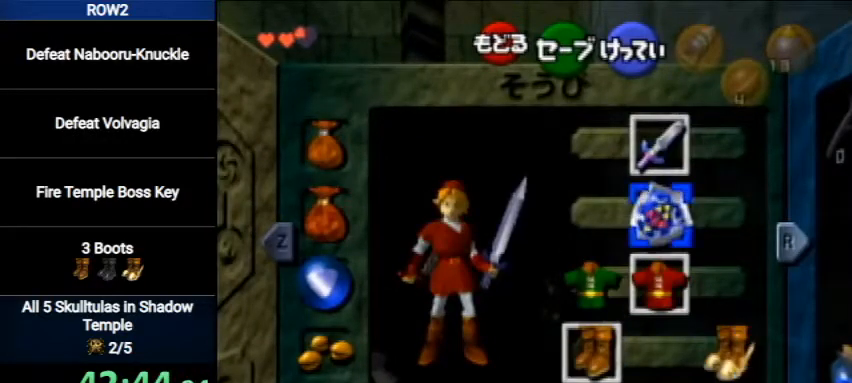
{"buttons": [], "left_stick": "center", "right_stick": "center", "events": [[100, "START", "down"], [167, "START", "up"], [233, "START", "down"], [300, "START", "up"], [367, "START", "down"], [433, "START", "up"]]}
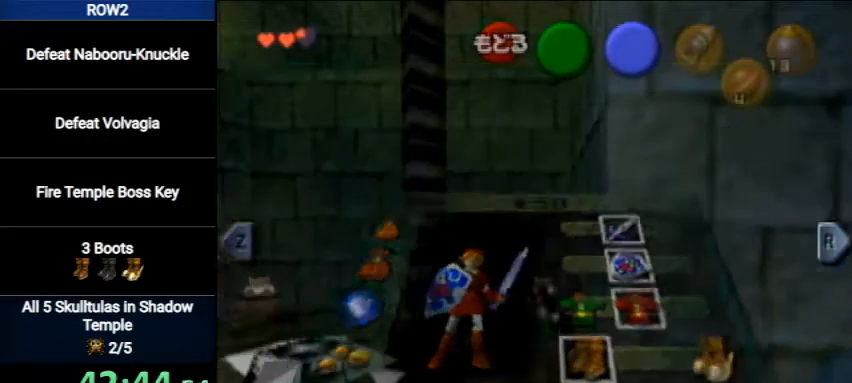
{"buttons": ["B", "R1"], "left_stick": "center", "right_stick": "center", "events": [[67, "R1", "down"], [233, "B", "down"], [300, "B", "up"], [400, "B", "down"], [433, "B", "up"], [467, "B", "down"]]}
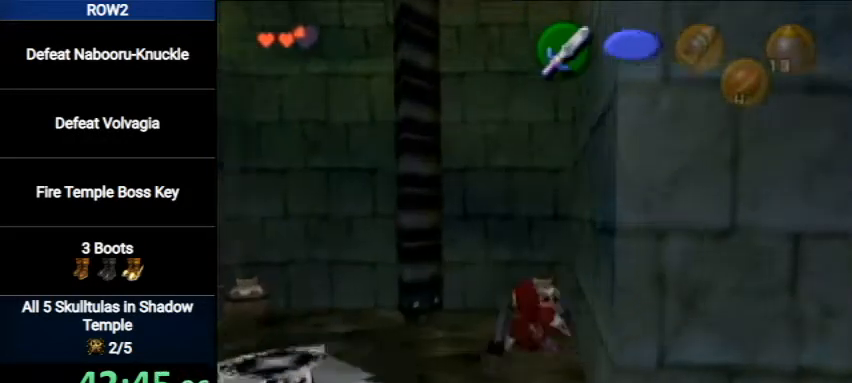
{"buttons": [], "left_stick": "up-right", "right_stick": "center", "events": [[33, "B", "up"], [133, "B", "down"], [200, "B", "up"], [267, "B", "down"], [367, "B", "up"], [467, "R1", "up"], [467, "left_stick", "up-right"]]}
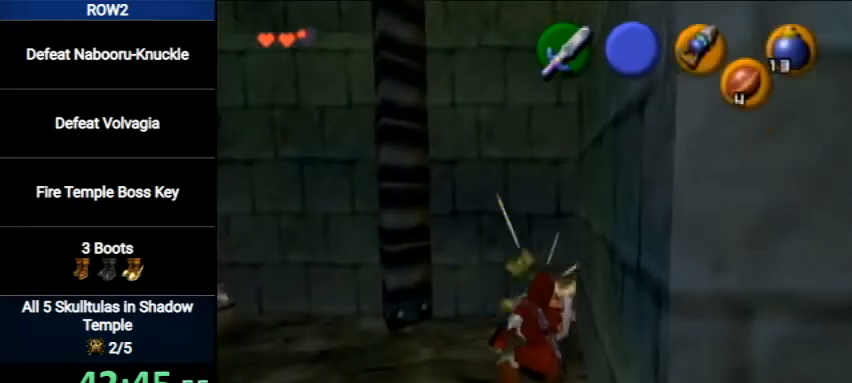
{"buttons": [], "left_stick": "center", "right_stick": "center", "events": [[33, "left_stick", "up"], [467, "left_stick", "center"]]}
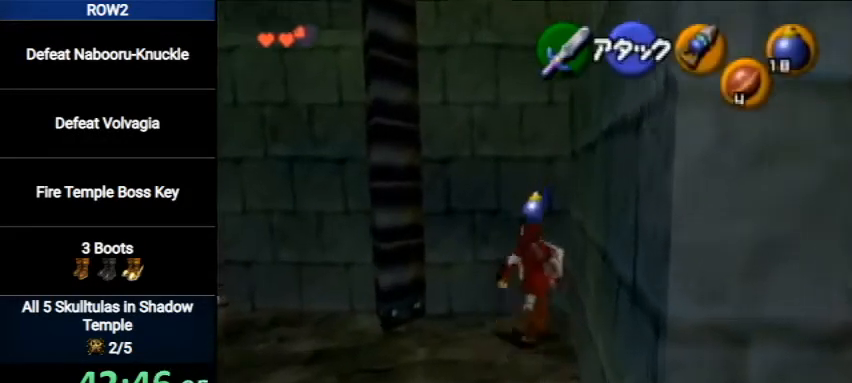
{"buttons": [], "left_stick": "left", "right_stick": "center", "events": [[100, "left_stick", "down-left"], [400, "left_stick", "left"]]}
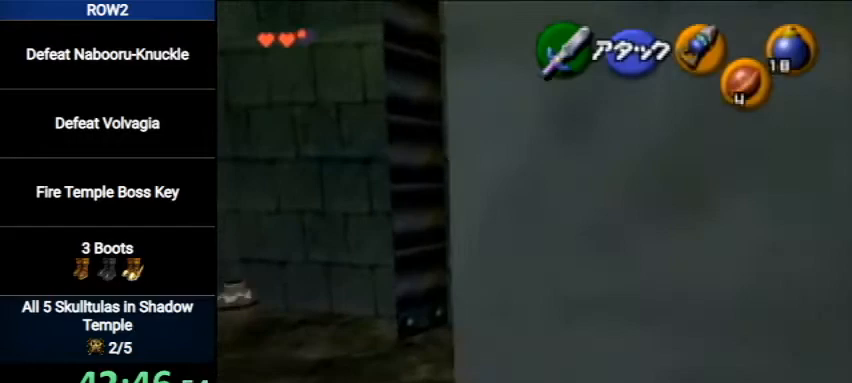
{"buttons": ["R1"], "left_stick": "up-left", "right_stick": "center", "events": [[133, "left_stick", "up-left"], [467, "R1", "down"]]}
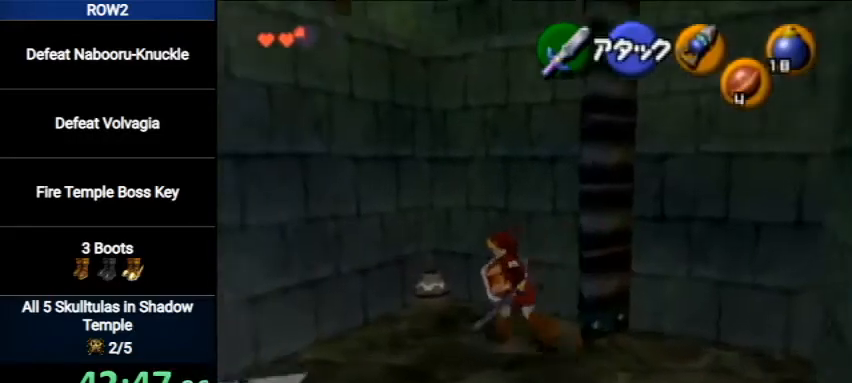
{"buttons": [], "left_stick": "up-left", "right_stick": "center", "events": [[33, "B", "down"], [67, "B", "up"], [100, "B", "down"], [200, "B", "up"], [200, "left_stick", "center"], [267, "R1", "up"], [333, "left_stick", "up-left"]]}
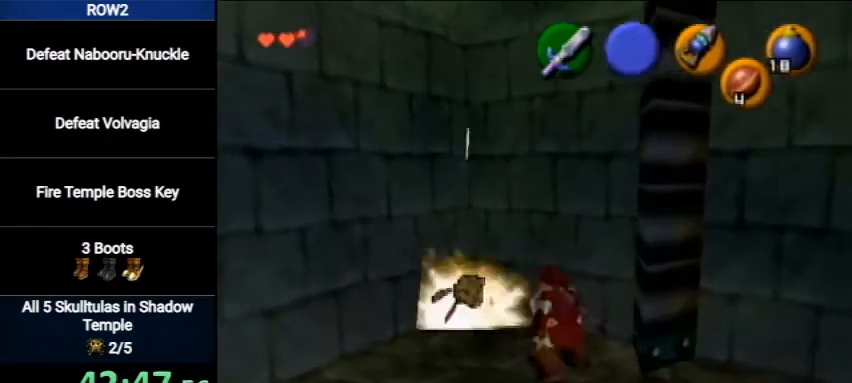
{"buttons": [], "left_stick": "center", "right_stick": "center", "events": [[433, "left_stick", "center"]]}
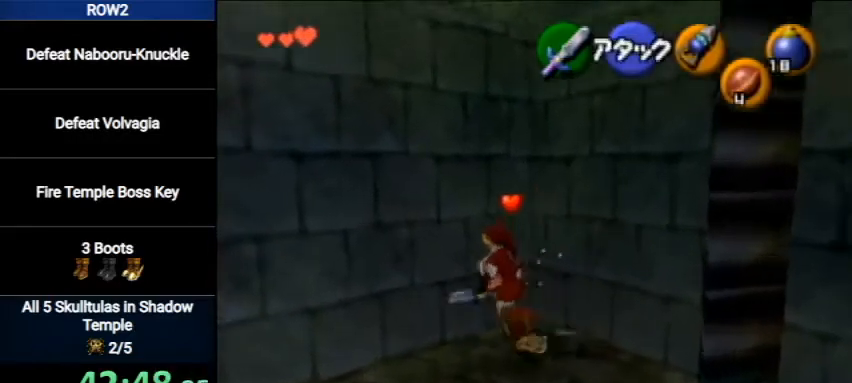
{"buttons": [], "left_stick": "up", "right_stick": "center", "events": [[133, "left_stick", "left"], [267, "L1", "down"], [300, "left_stick", "center"], [433, "L1", "up"], [467, "left_stick", "up"]]}
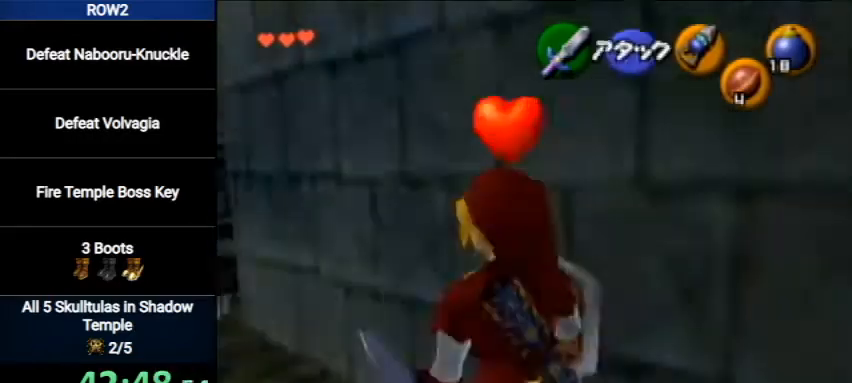
{"buttons": [], "left_stick": "up", "right_stick": "center", "events": []}
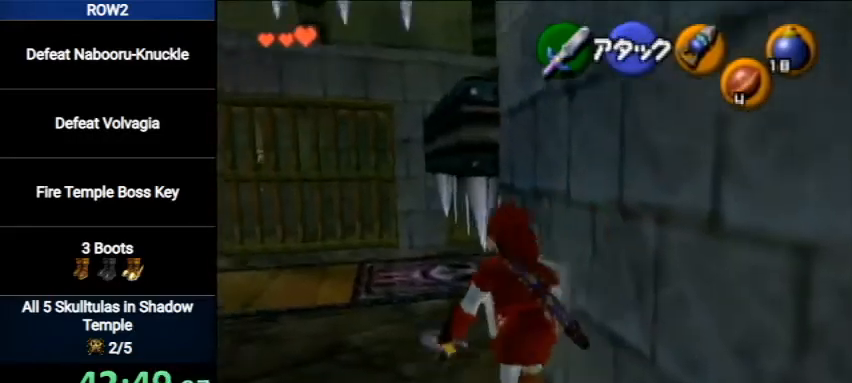
{"buttons": [], "left_stick": "center", "right_stick": "center", "events": [[467, "left_stick", "center"]]}
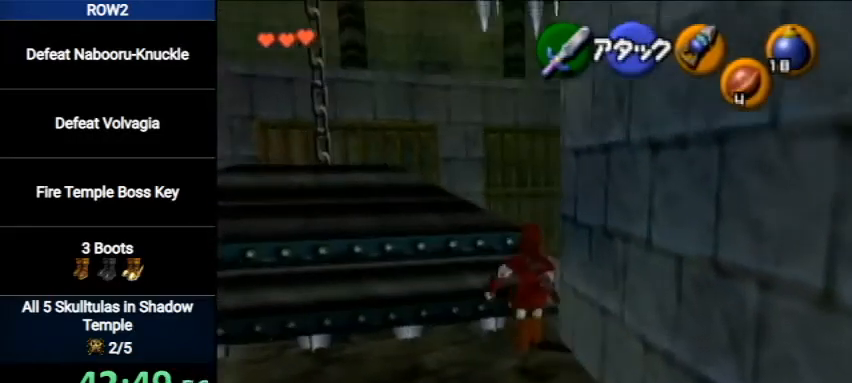
{"buttons": [], "left_stick": "center", "right_stick": "center", "events": []}
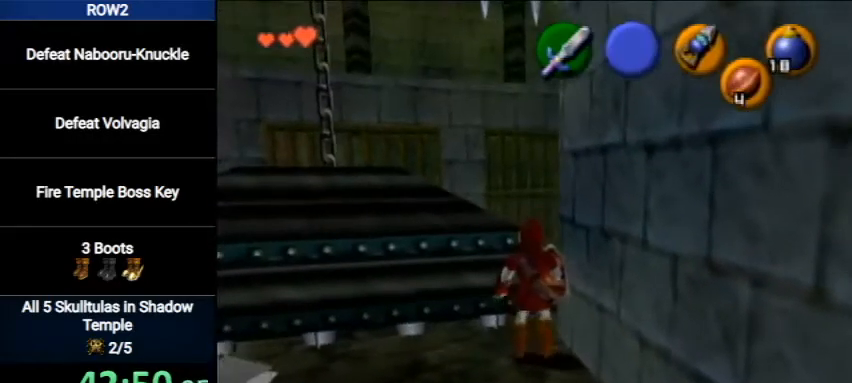
{"buttons": [], "left_stick": "up-left", "right_stick": "center", "events": [[67, "left_stick", "up-left"]]}